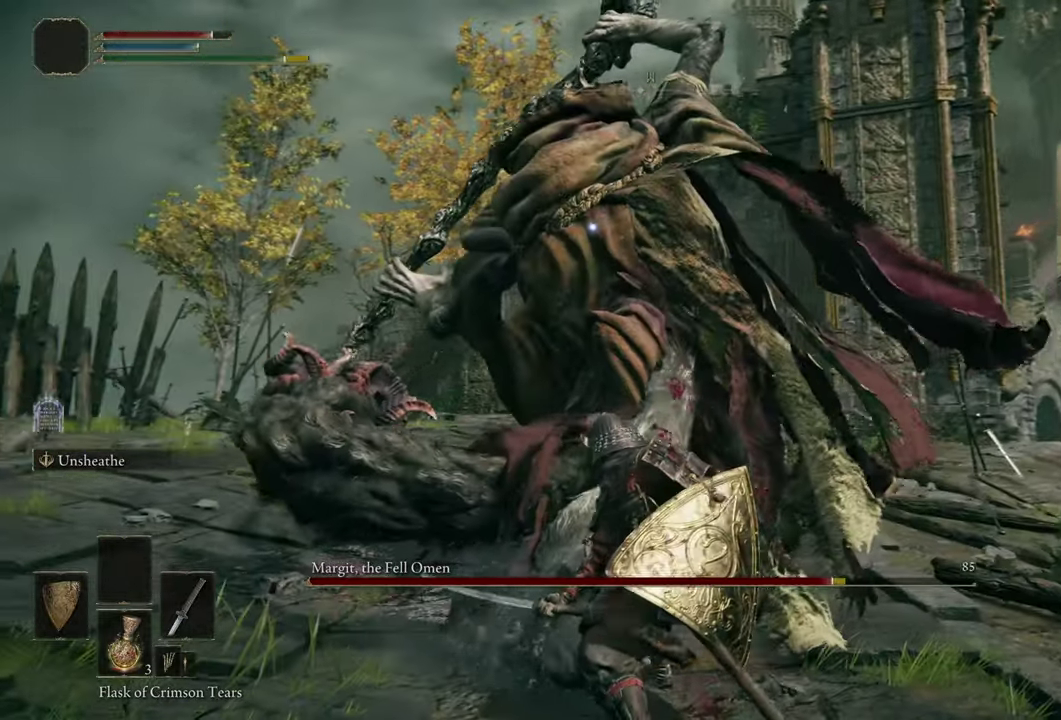
Gameplay with a controller (PlayStation layout); each line is a JSON object with the inputs held at the frame after it (dt_ms = milliseconds from this image to that frame). "events" lists button and stick changes between this image and that frame as [ms after this image, input, new state], when the widget could be followed in between. Not read: L1 R1.
{"dt_ms": 500, "buttons": [], "left_stick": "up-right", "right_stick": "center", "events": [[234, "CIRCLE", "down"], [317, "CIRCLE", "up"]]}
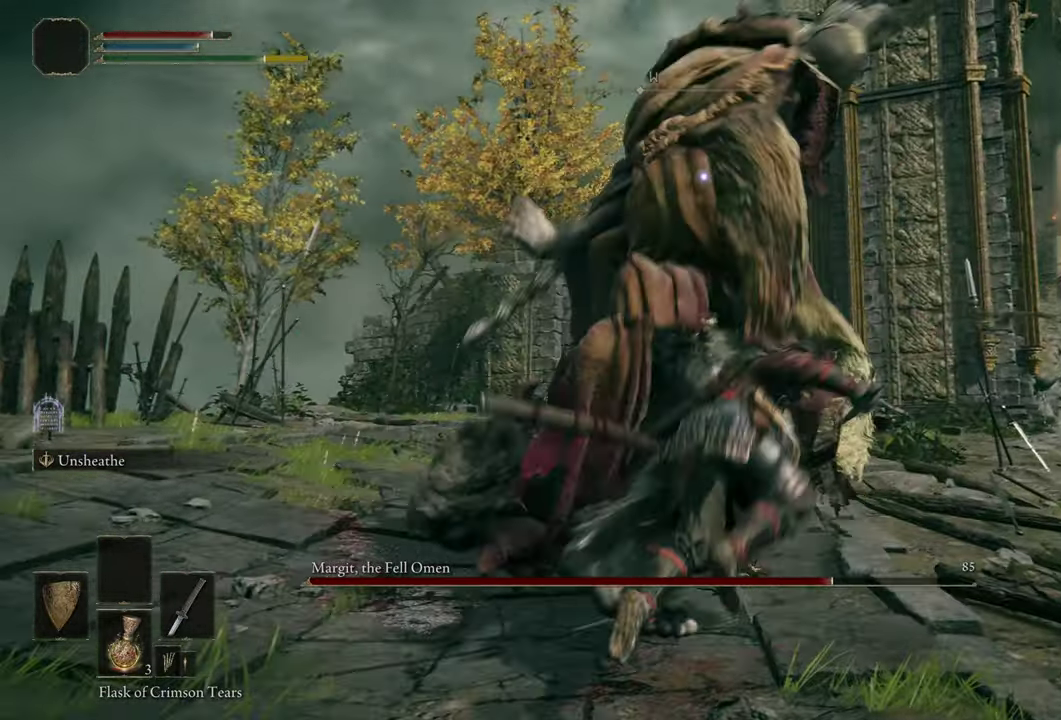
{"dt_ms": 400, "buttons": [], "left_stick": "center", "right_stick": "center", "events": [[234, "left_stick", "center"]]}
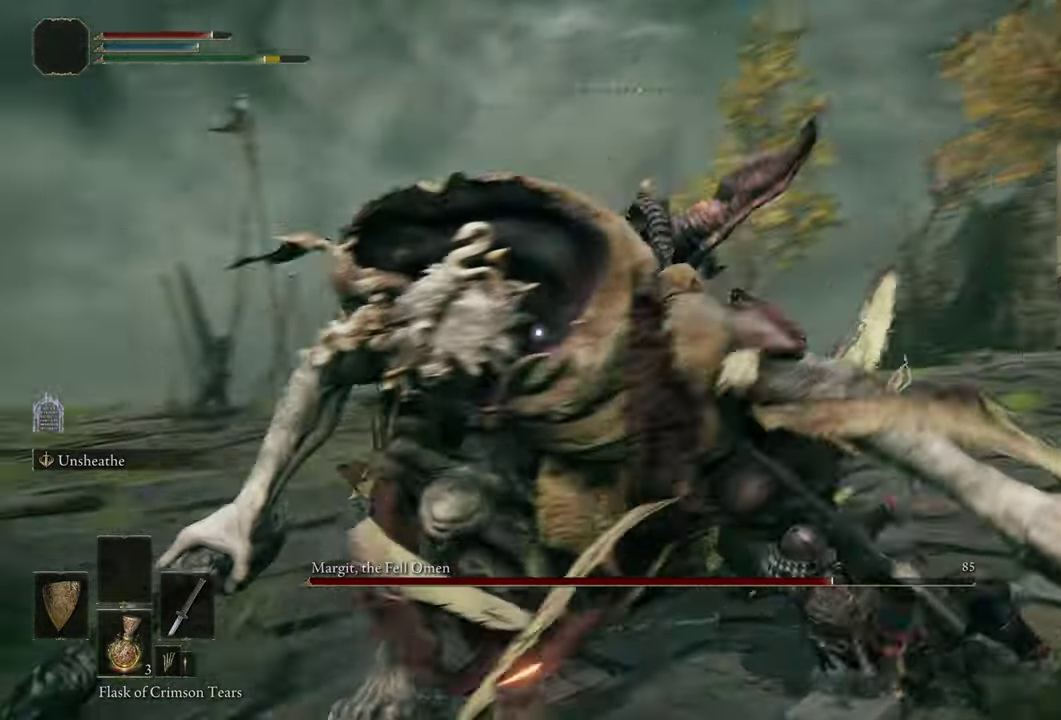
{"dt_ms": 500, "buttons": [], "left_stick": "center", "right_stick": "center", "events": []}
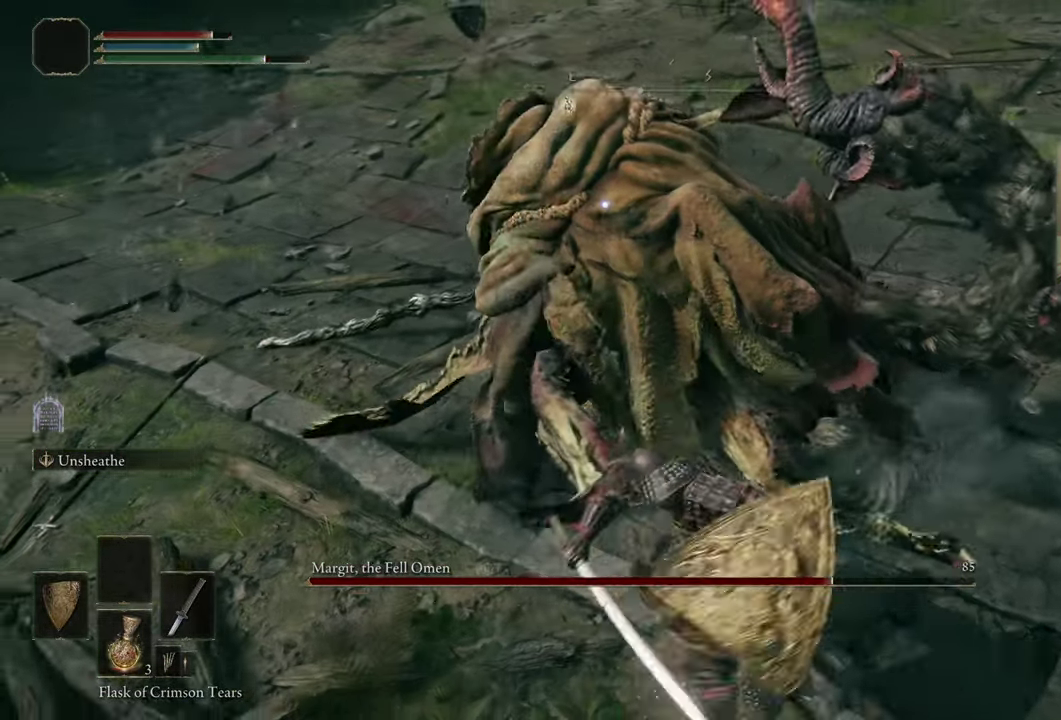
{"dt_ms": 500, "buttons": [], "left_stick": "center", "right_stick": "center", "events": []}
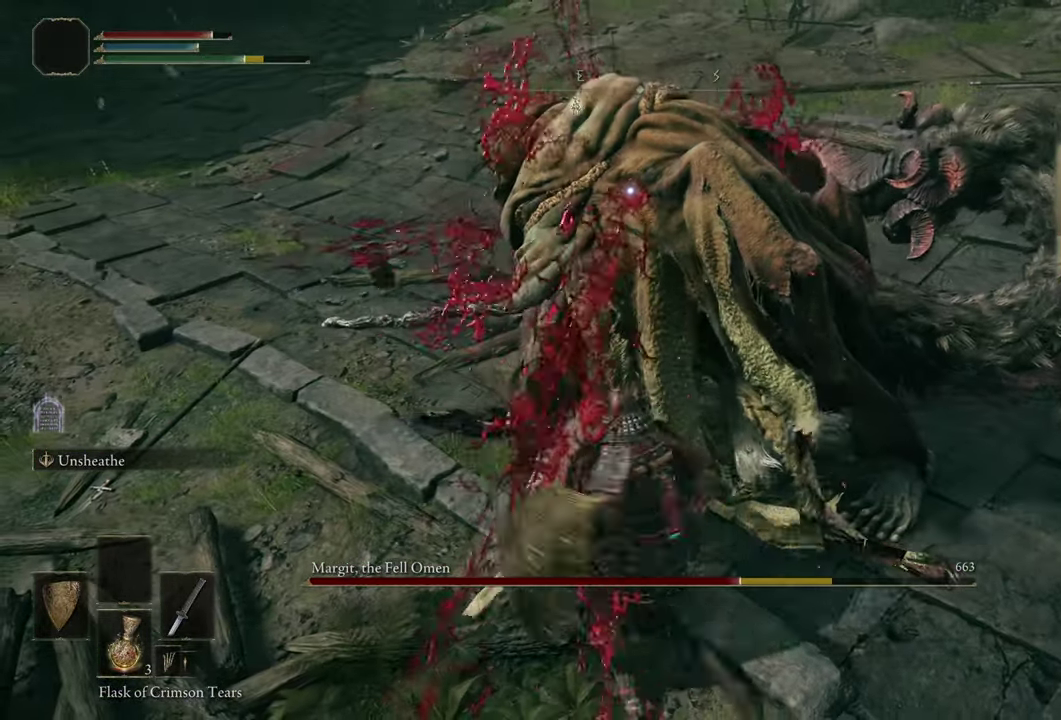
{"dt_ms": 400, "buttons": [], "left_stick": "center", "right_stick": "center", "events": []}
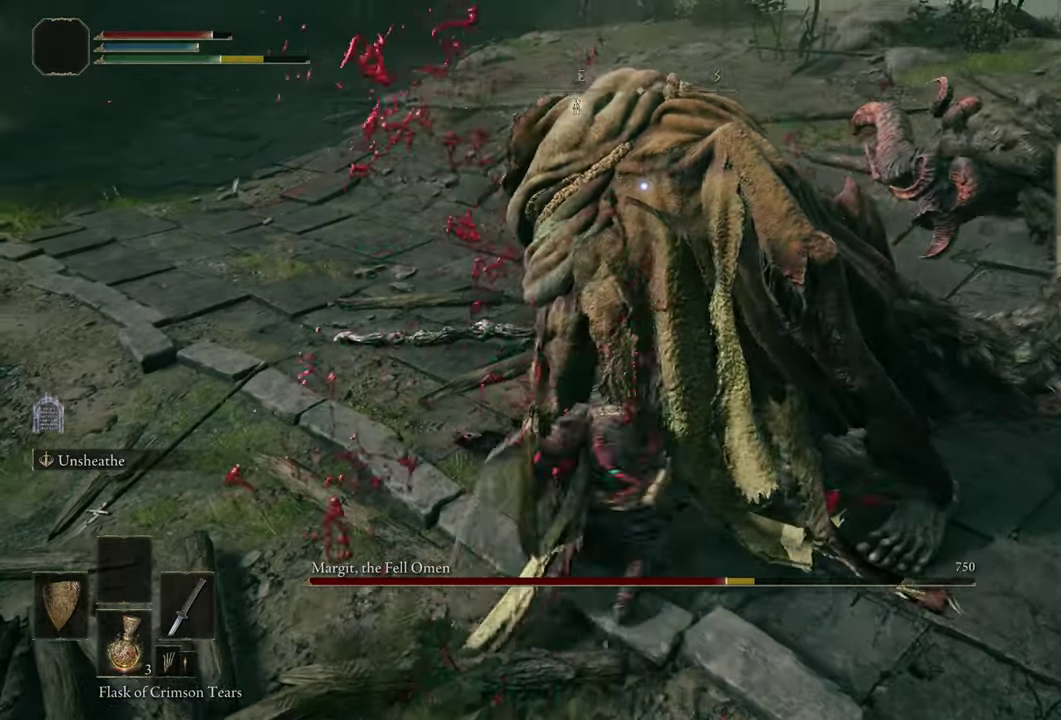
{"dt_ms": 500, "buttons": [], "left_stick": "center", "right_stick": "center", "events": []}
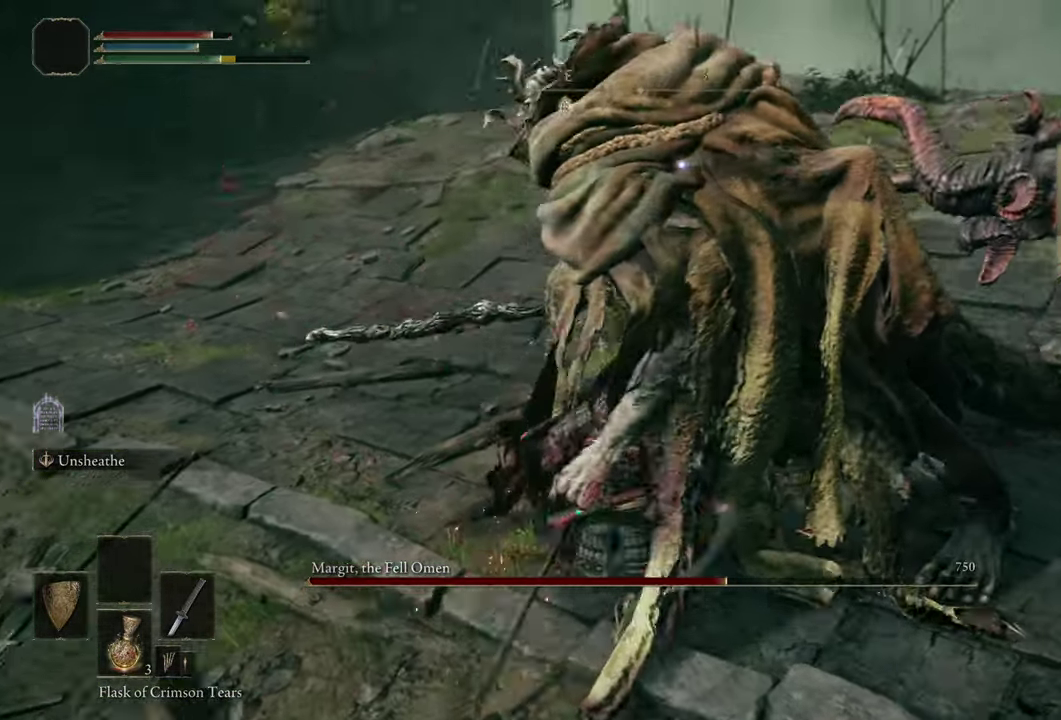
{"dt_ms": 500, "buttons": [], "left_stick": "center", "right_stick": "center", "events": []}
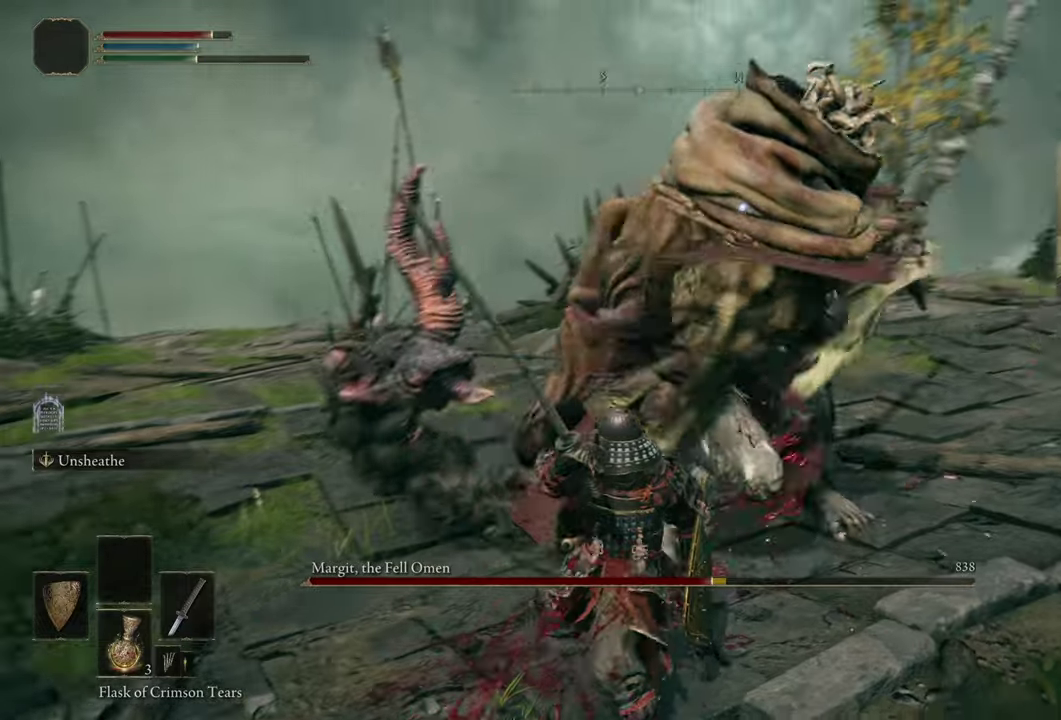
{"dt_ms": 400, "buttons": [], "left_stick": "up", "right_stick": "center", "events": [[250, "left_stick", "up"], [283, "CIRCLE", "down"], [333, "CIRCLE", "up"]]}
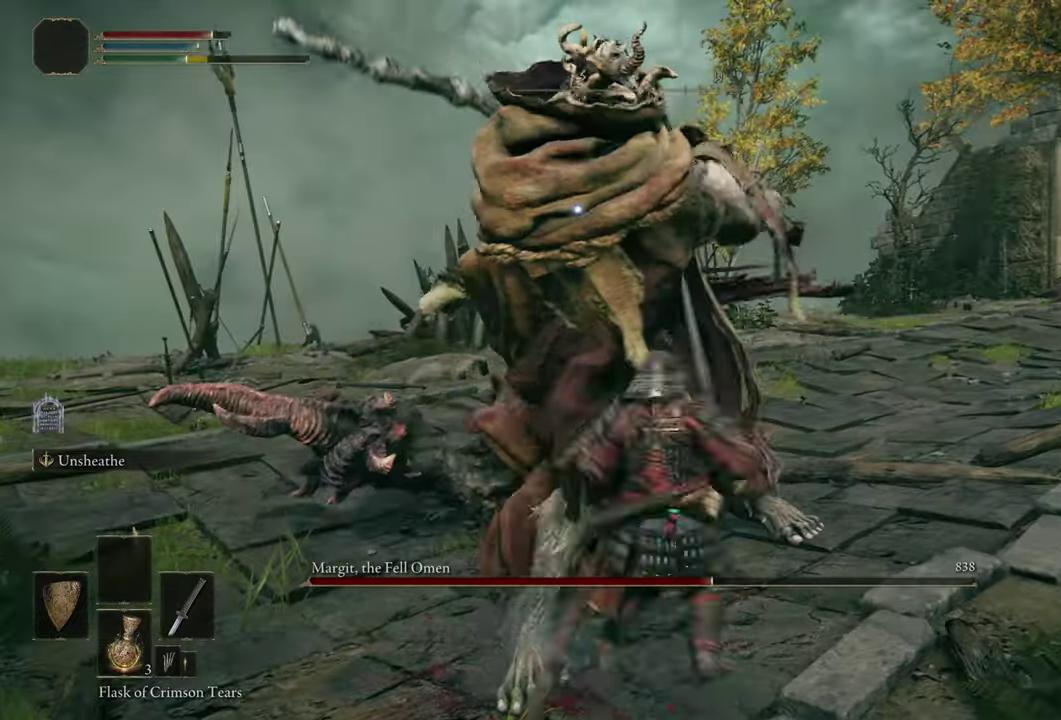
{"dt_ms": 500, "buttons": [], "left_stick": "center", "right_stick": "center", "events": [[66, "left_stick", "center"]]}
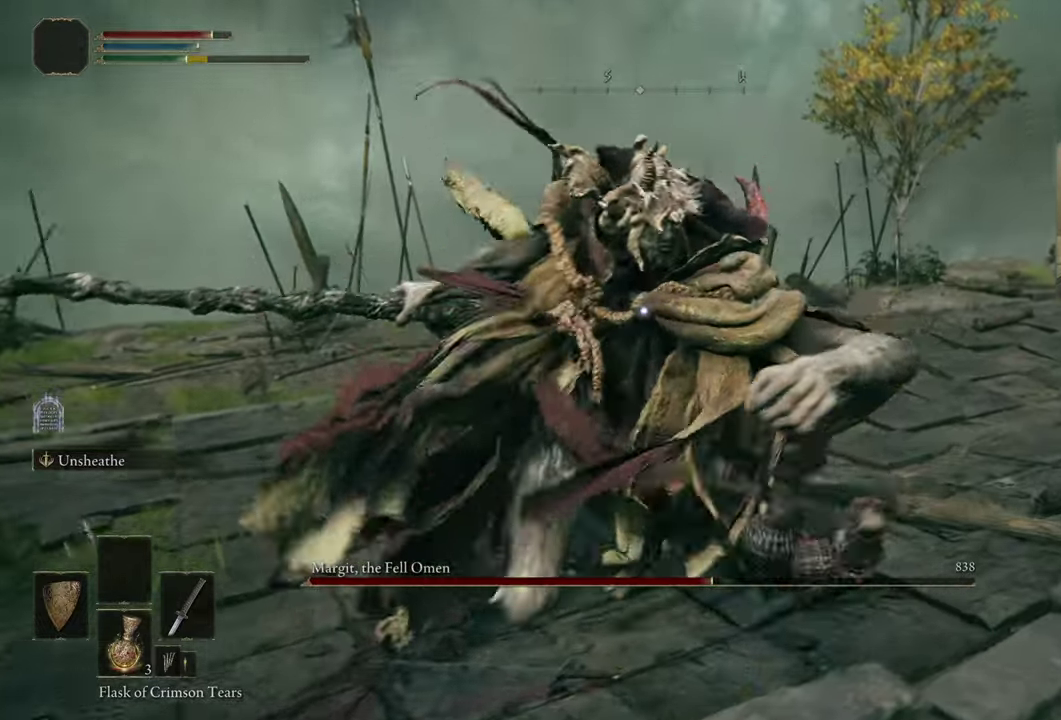
{"dt_ms": 500, "buttons": [], "left_stick": "up", "right_stick": "center", "events": [[33, "left_stick", "up"]]}
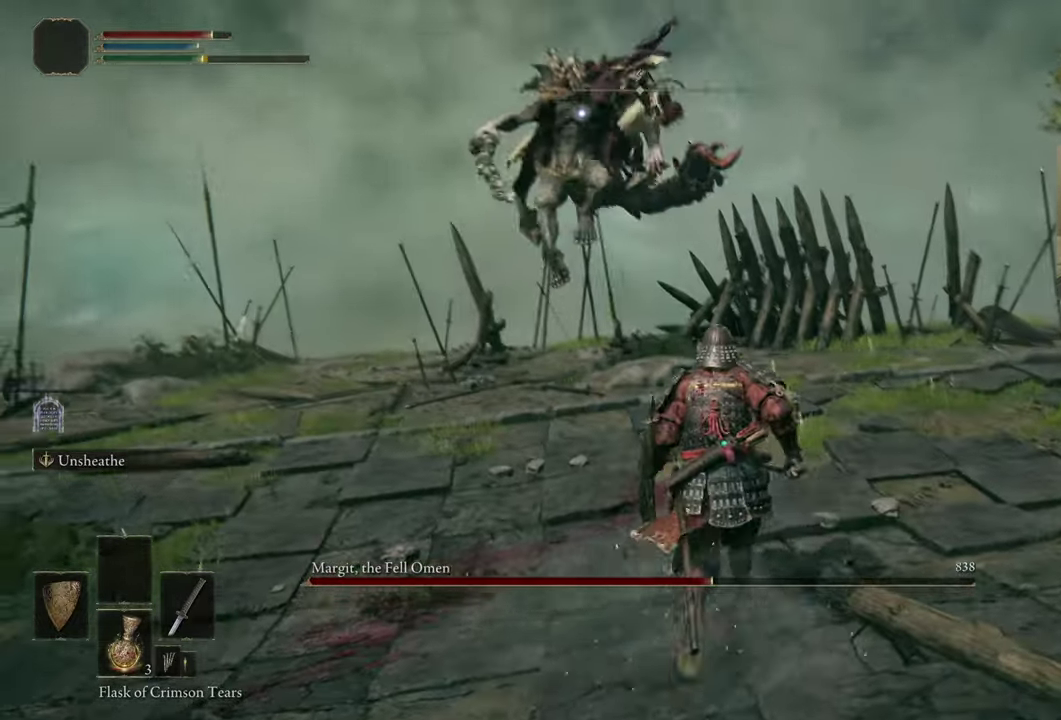
{"dt_ms": 400, "buttons": [], "left_stick": "up", "right_stick": "center", "events": []}
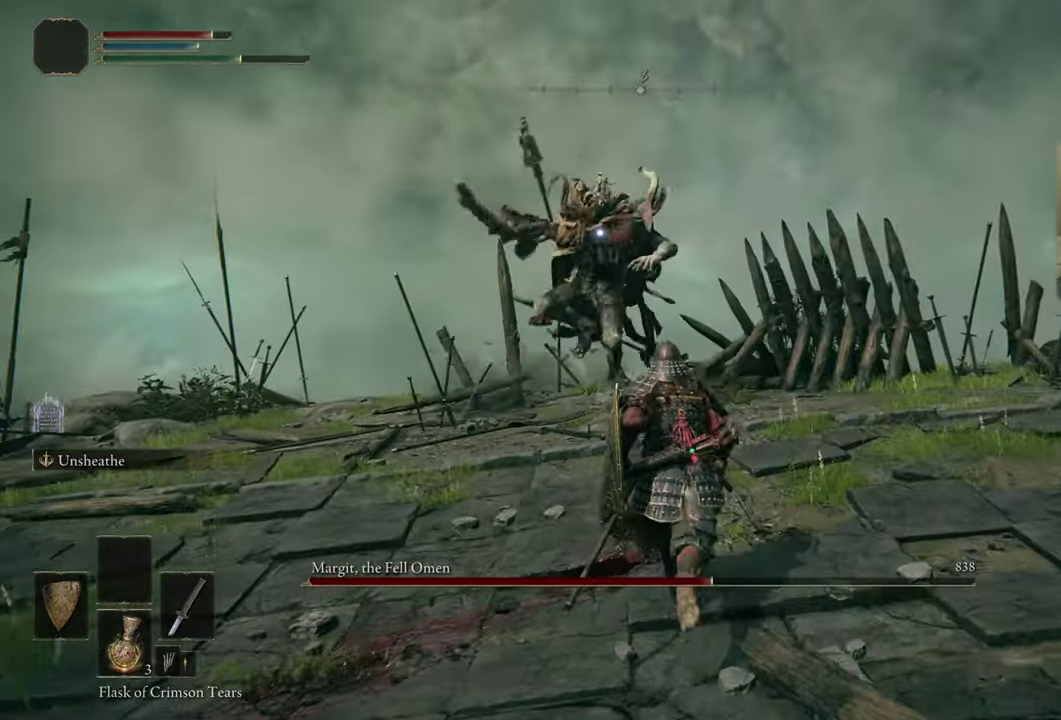
{"dt_ms": 500, "buttons": [], "left_stick": "up", "right_stick": "center", "events": []}
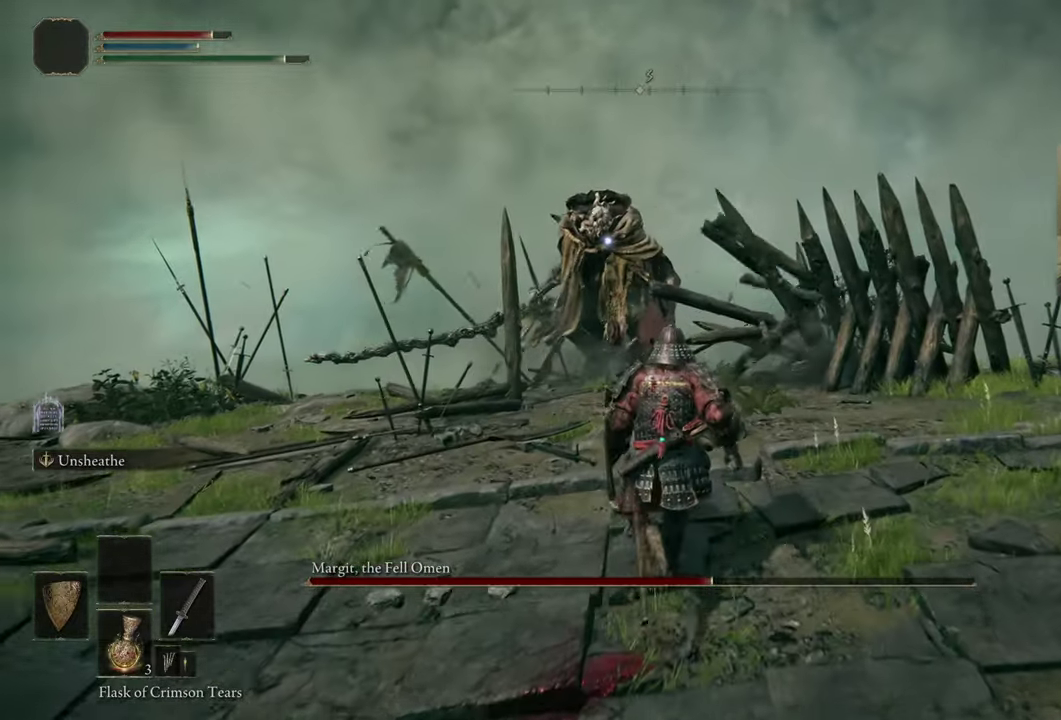
{"dt_ms": 500, "buttons": [], "left_stick": "up", "right_stick": "center", "events": []}
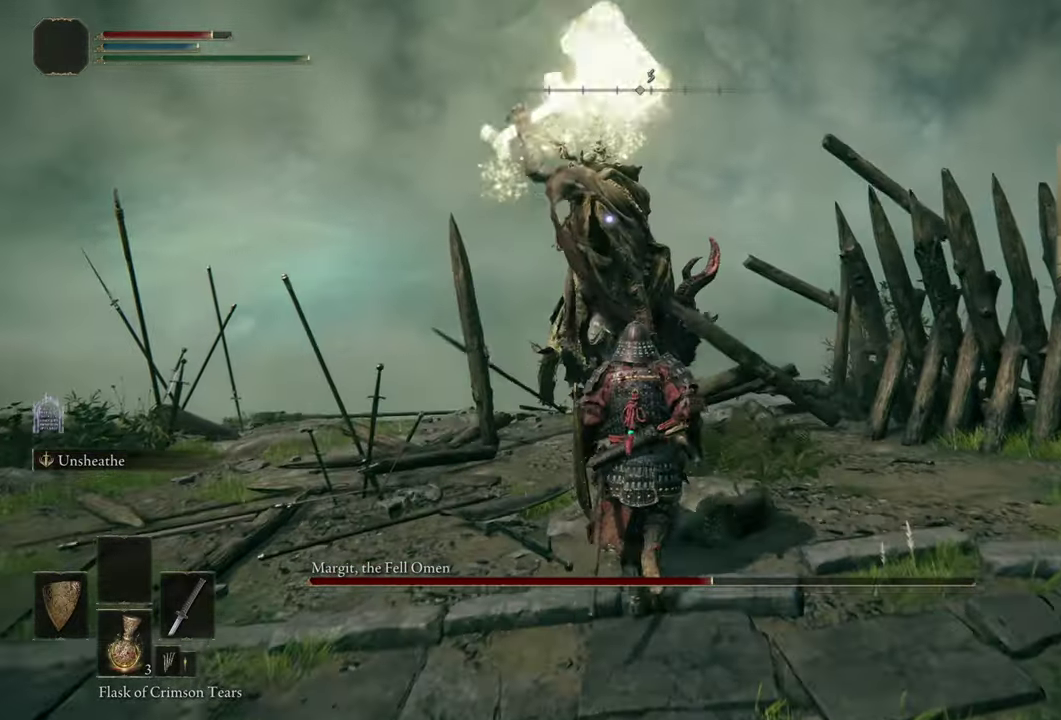
{"dt_ms": 400, "buttons": [], "left_stick": "up-left", "right_stick": "center", "events": [[150, "left_stick", "up-left"]]}
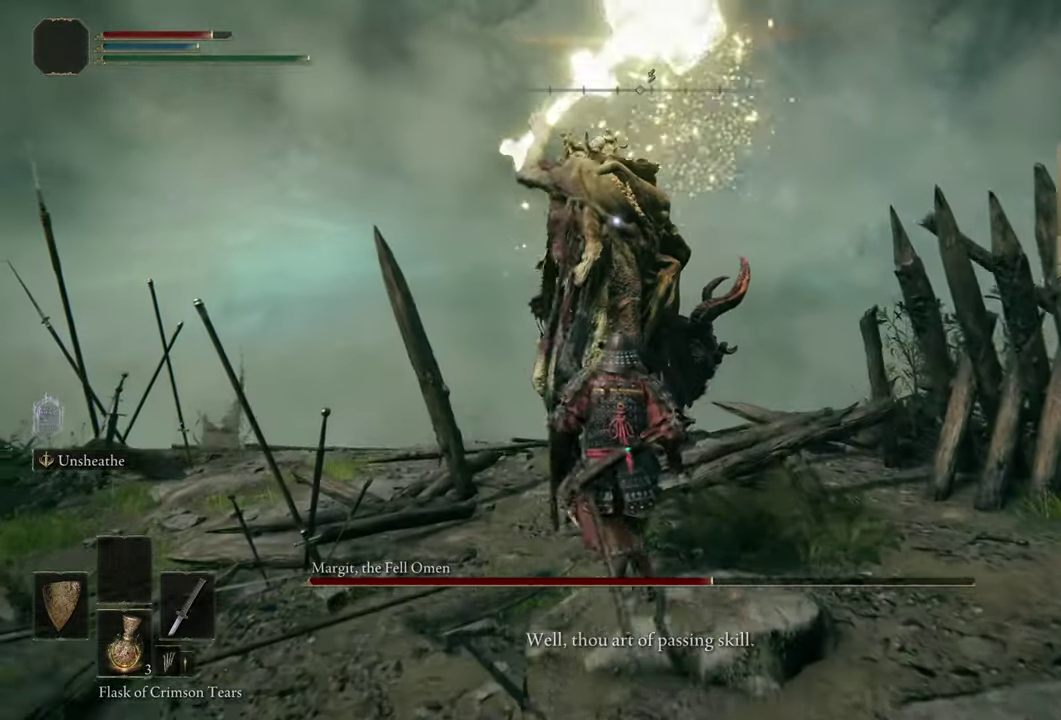
{"dt_ms": 500, "buttons": [], "left_stick": "up-left", "right_stick": "center", "events": [[216, "left_stick", "down-left"], [366, "left_stick", "up-left"]]}
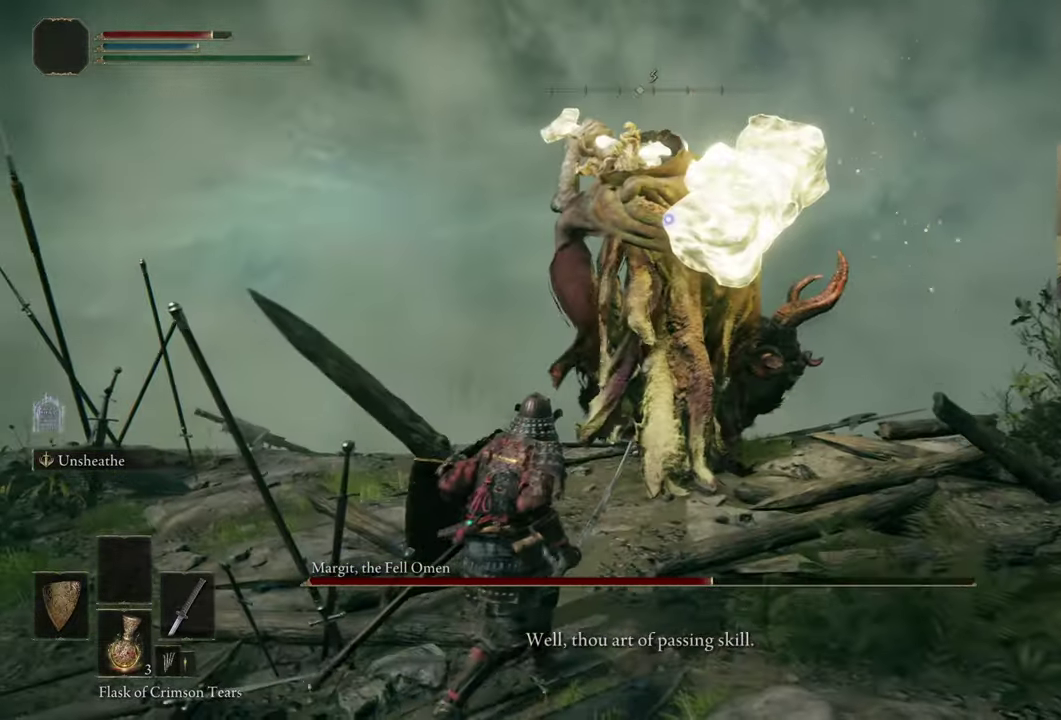
{"dt_ms": 500, "buttons": [], "left_stick": "down", "right_stick": "center"}
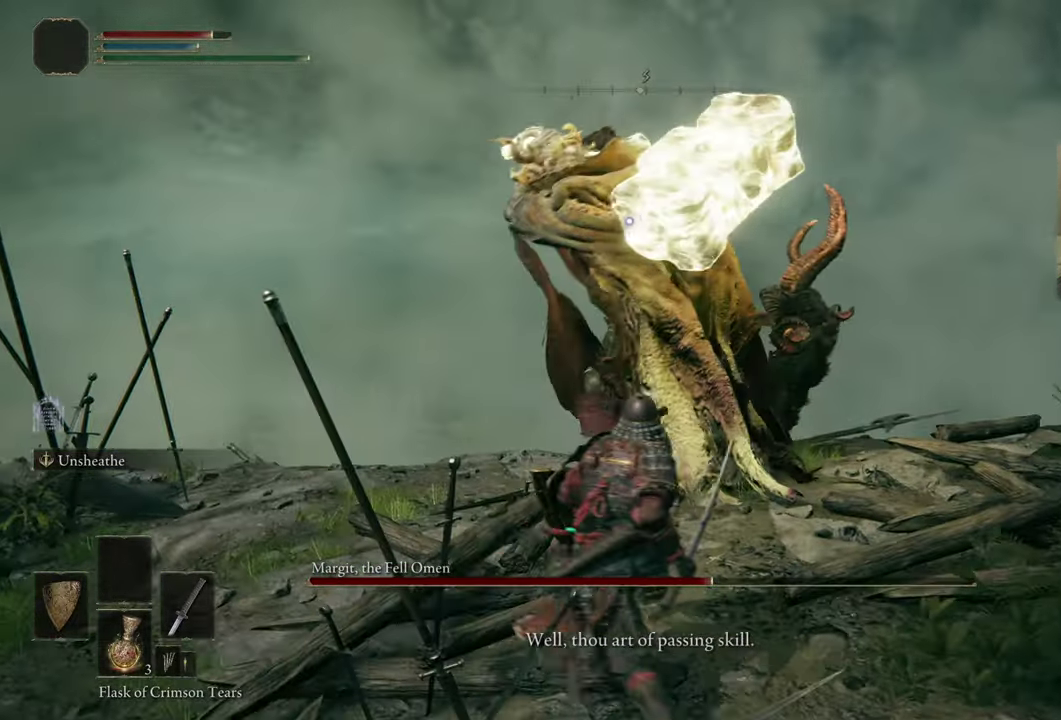
{"dt_ms": 500, "buttons": [], "left_stick": "up-left", "right_stick": "center", "events": [[216, "left_stick", "up-left"], [316, "CIRCLE", "down"], [366, "CIRCLE", "up"]]}
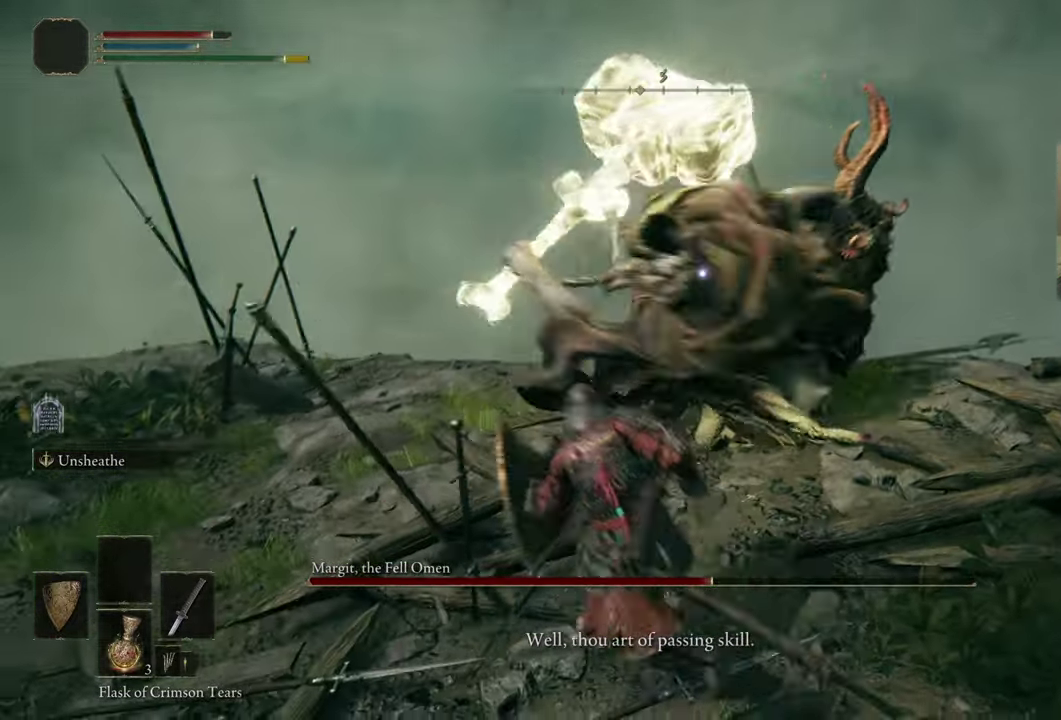
{"dt_ms": 400, "buttons": [], "left_stick": "up", "right_stick": "center", "events": [[83, "left_stick", "center"], [333, "left_stick", "up"]]}
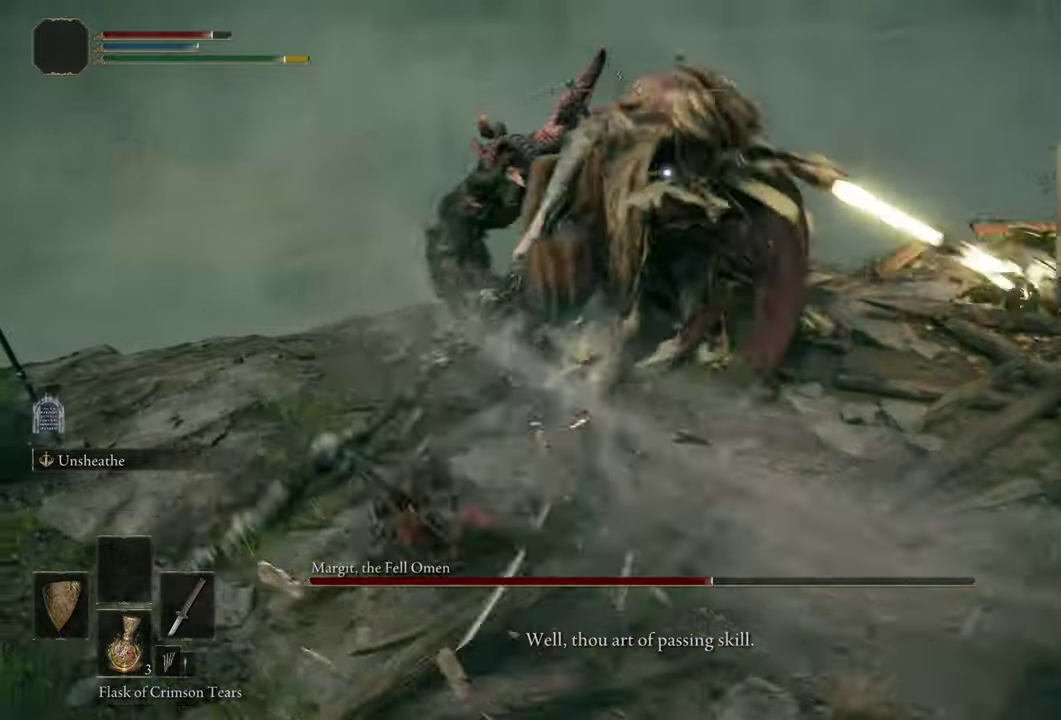
{"dt_ms": 600, "buttons": [], "left_stick": "center", "right_stick": "center", "events": [[550, "left_stick", "center"]]}
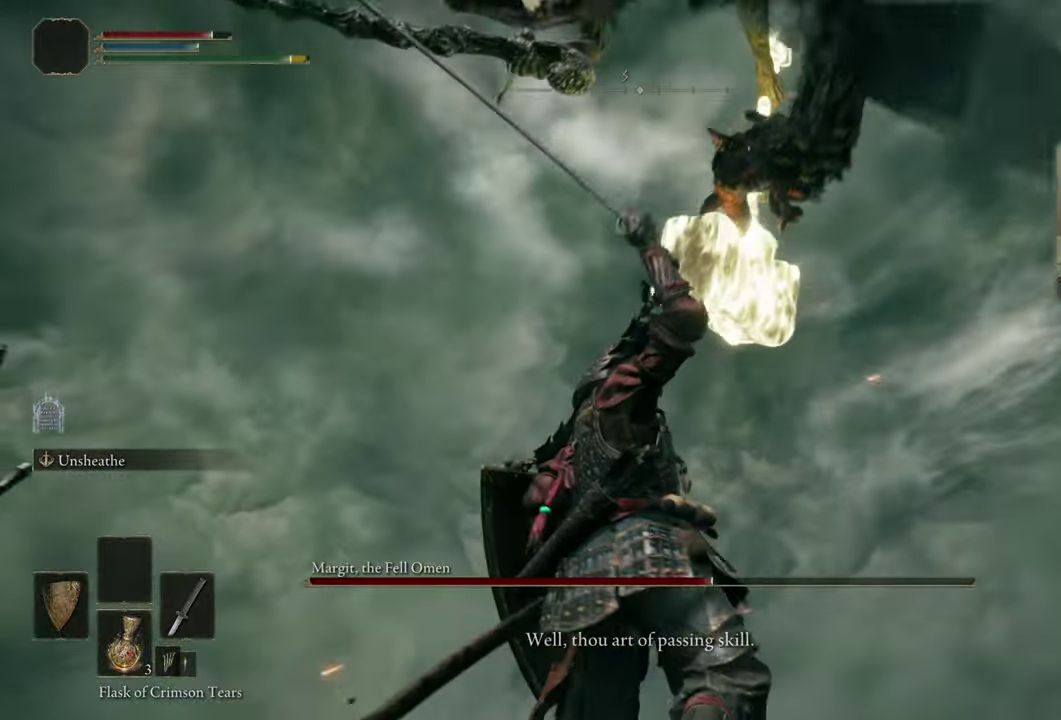
{"dt_ms": 600, "buttons": [], "left_stick": "right", "right_stick": "center", "events": [[500, "left_stick", "right"]]}
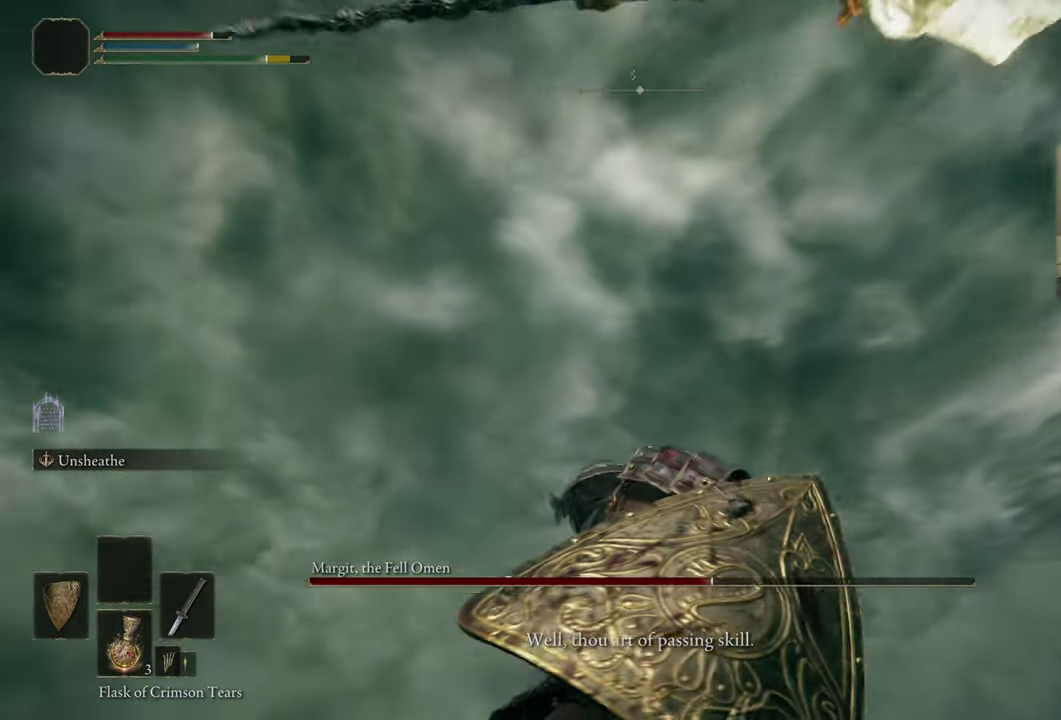
{"dt_ms": 400, "buttons": [], "left_stick": "down-right", "right_stick": "center", "events": [[67, "CIRCLE", "down"], [133, "CIRCLE", "up"], [150, "left_stick", "down-right"]]}
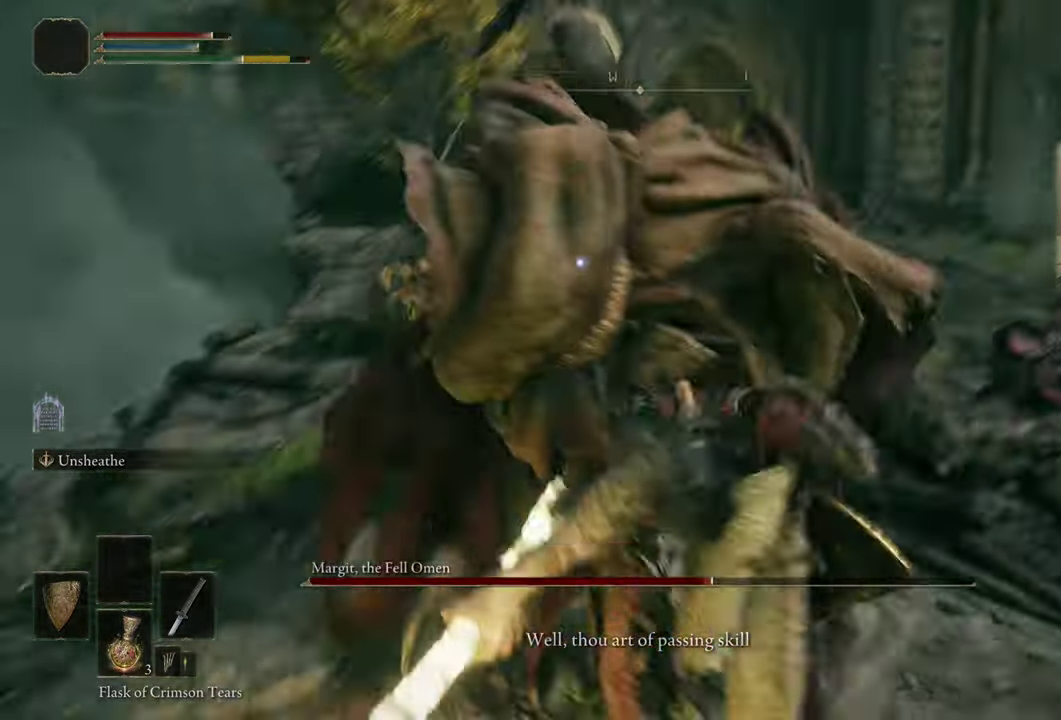
{"dt_ms": 500, "buttons": [], "left_stick": "up", "right_stick": "center"}
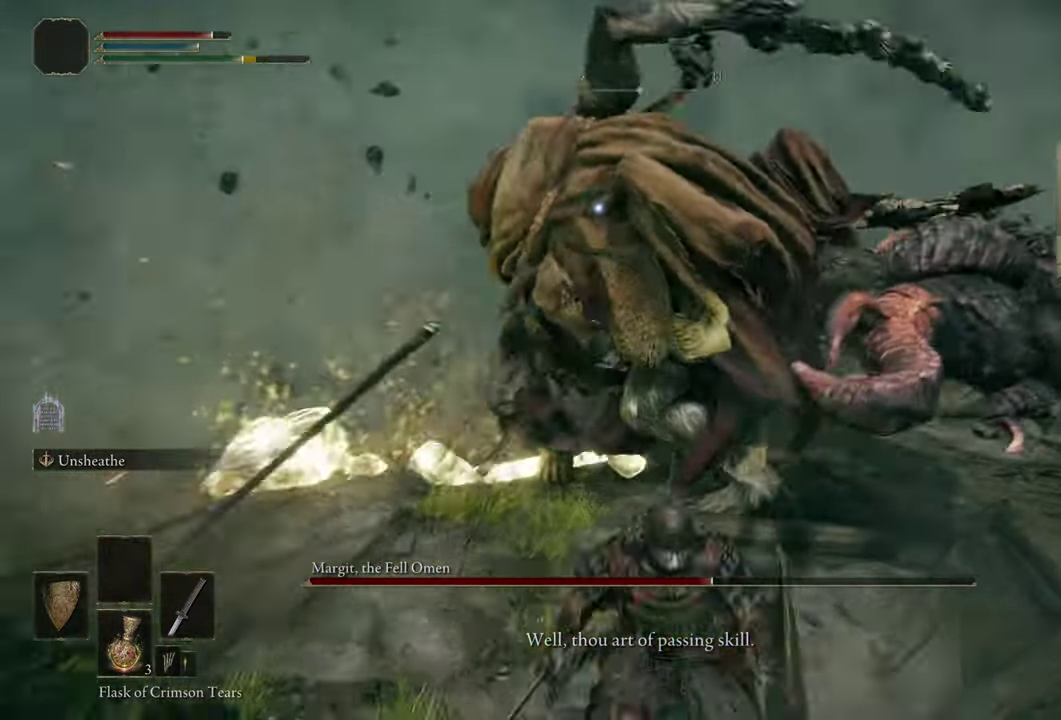
{"dt_ms": 500, "buttons": ["R2"], "left_stick": "up", "right_stick": "center", "events": [[217, "CROSS", "down"], [300, "CROSS", "up"], [450, "R2", "down"]]}
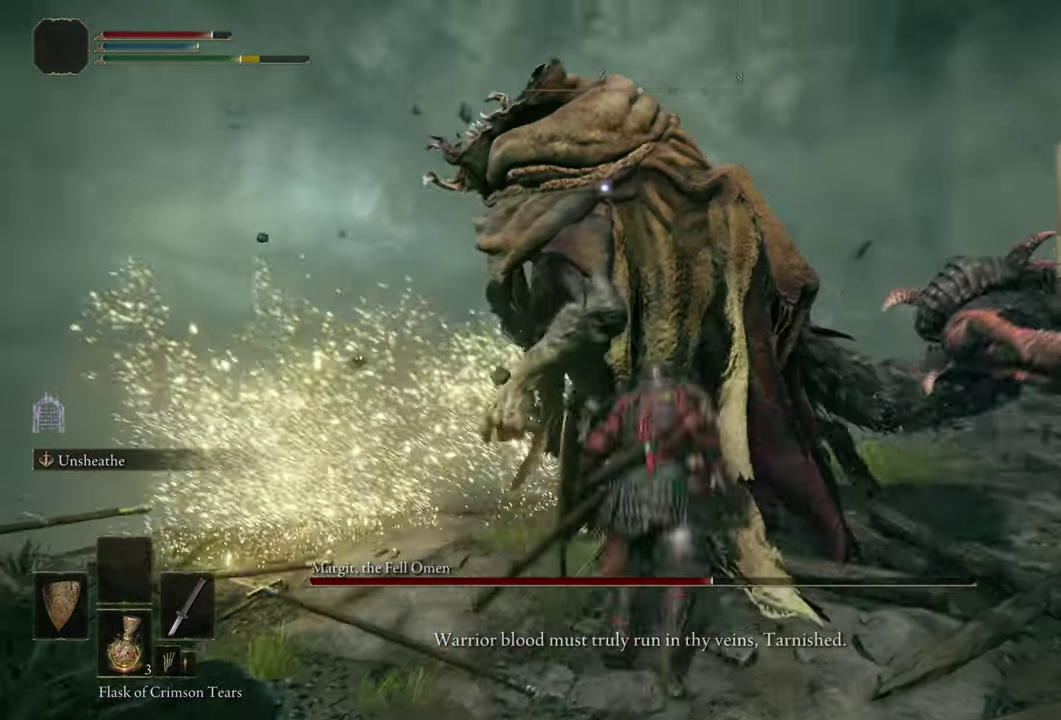
{"dt_ms": 400, "buttons": [], "left_stick": "center", "right_stick": "center", "events": [[50, "R2", "up"], [83, "left_stick", "center"]]}
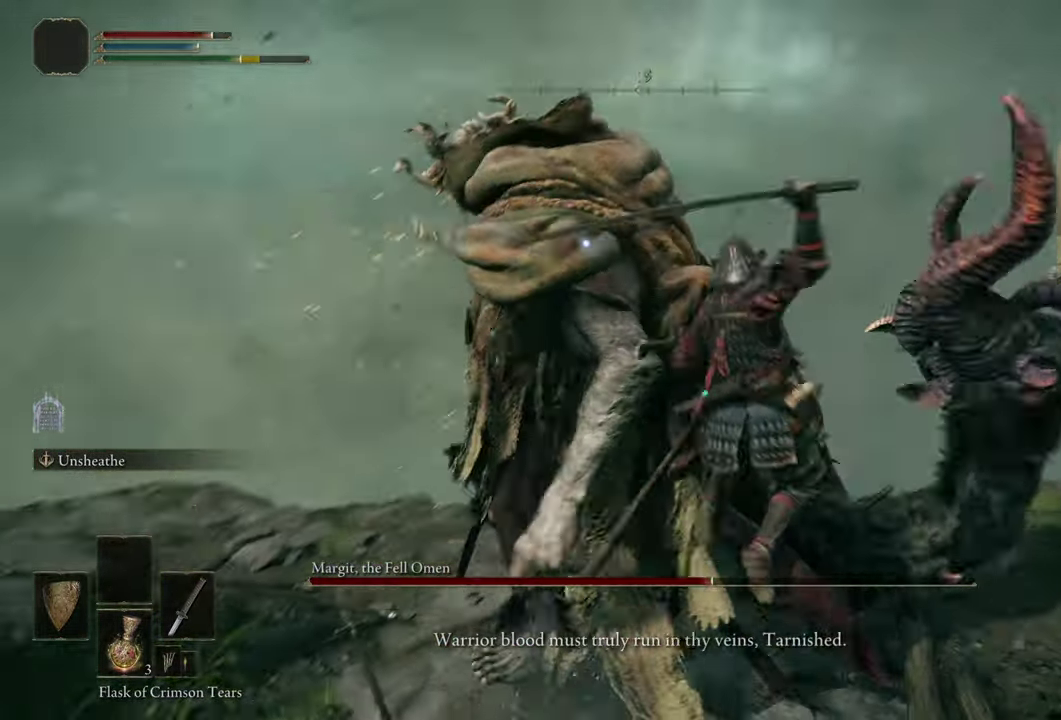
{"dt_ms": 700, "buttons": [], "left_stick": "center", "right_stick": "center", "events": []}
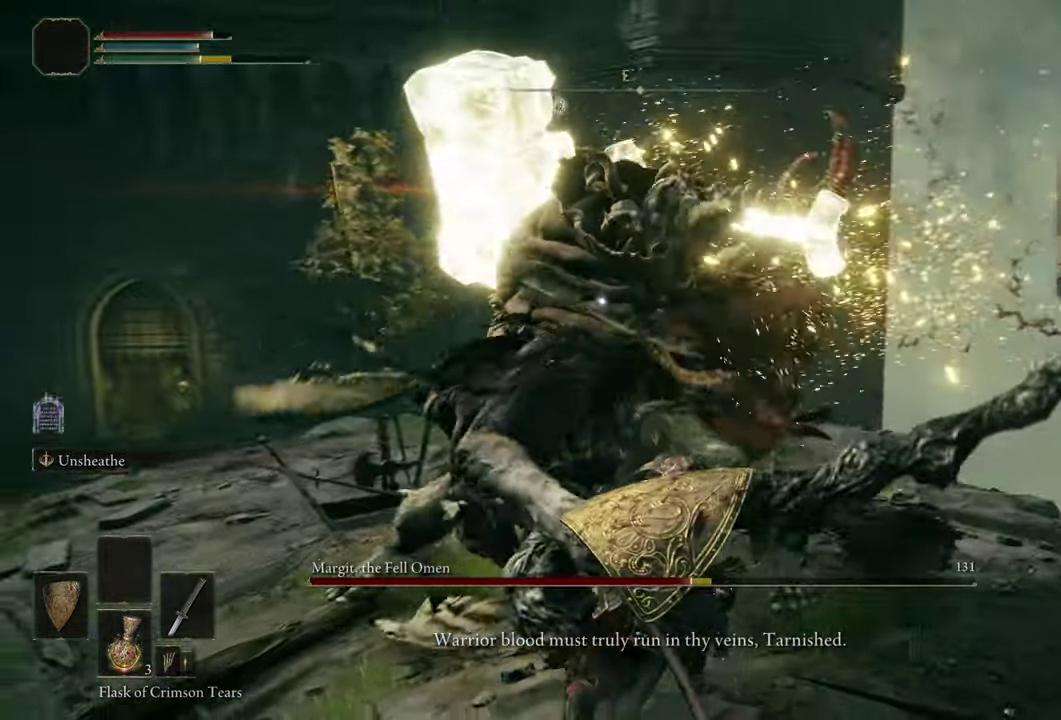
{"dt_ms": 500, "buttons": [], "left_stick": "up-right", "right_stick": "center", "events": [[133, "left_stick", "left"], [217, "CIRCLE", "down"], [217, "left_stick", "up"], [283, "CIRCLE", "up"], [317, "left_stick", "up-right"]]}